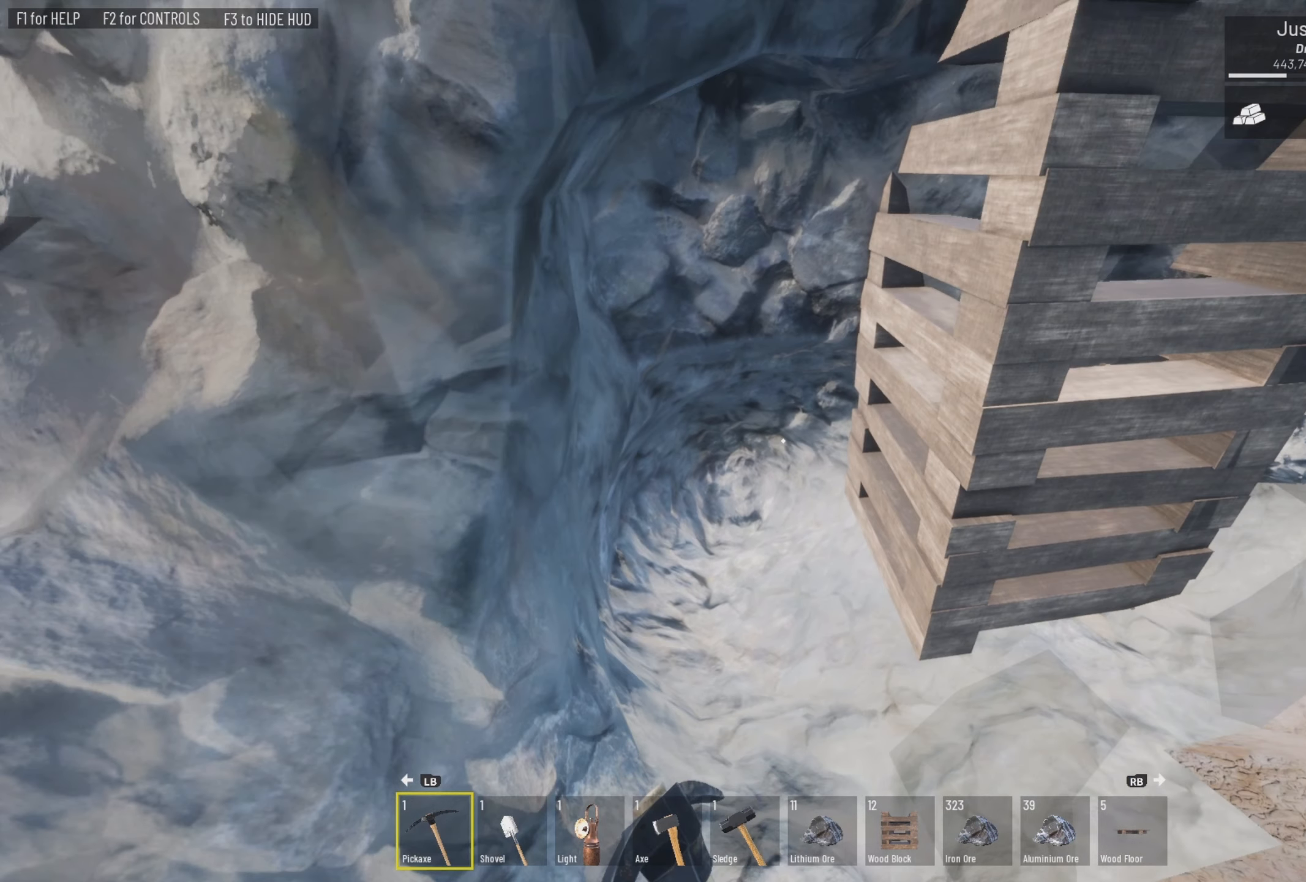
Gameplay with a controller (PlayStation layout); each line is a JSON object with the inputs held at the frame after it. "events" lists button and stick changes between this image and that frame as [ms after this image, input, new state], when the widget could be followed in between.
{"buttons": [], "left_stick": "center", "right_stick": "down-right", "events": [[233, "left_stick", "down-left"], [267, "right_stick", "down-right"], [333, "left_stick", "center"]]}
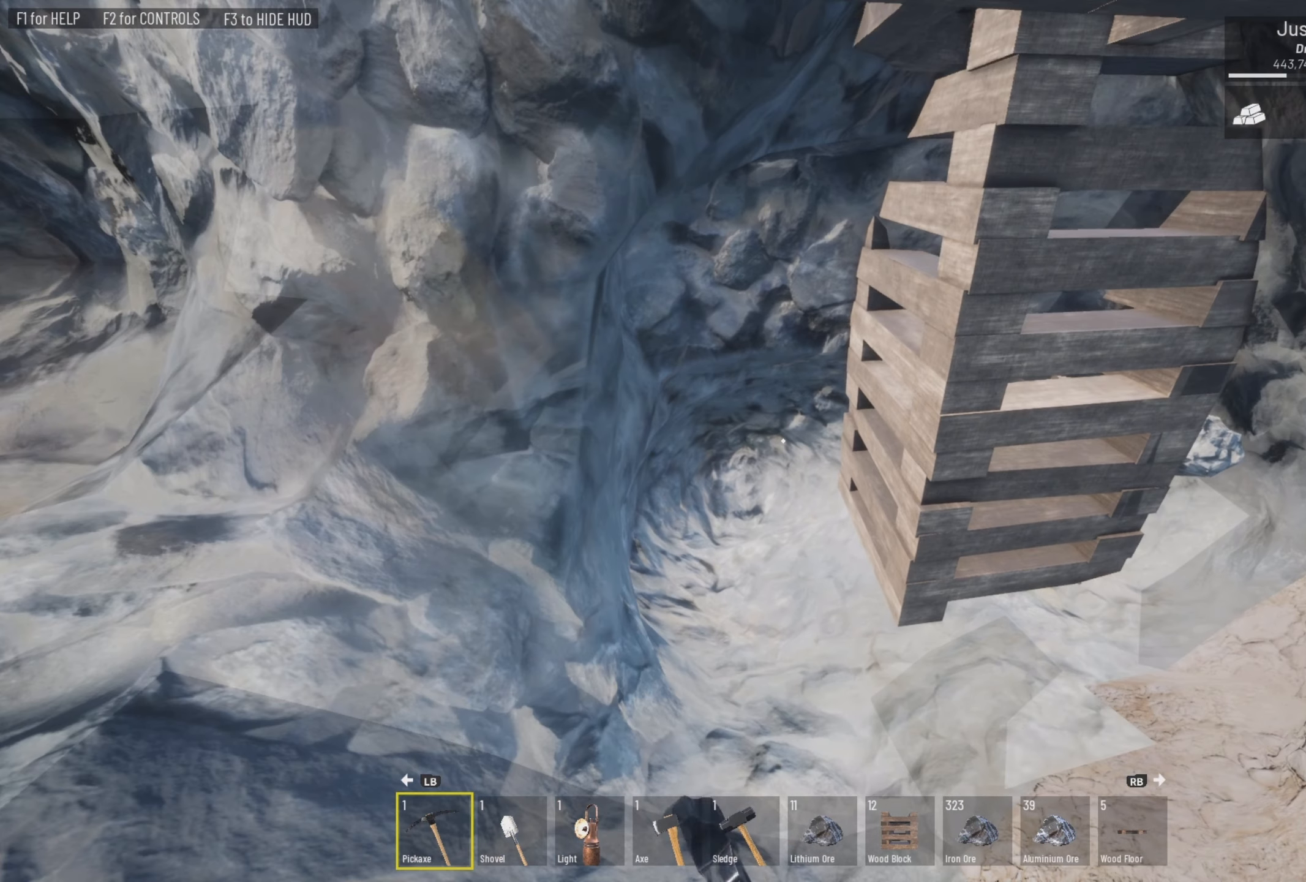
{"buttons": [], "left_stick": "up", "right_stick": "up-left", "events": [[100, "right_stick", "center"], [234, "right_stick", "down-right"], [467, "left_stick", "up"], [467, "right_stick", "up-left"]]}
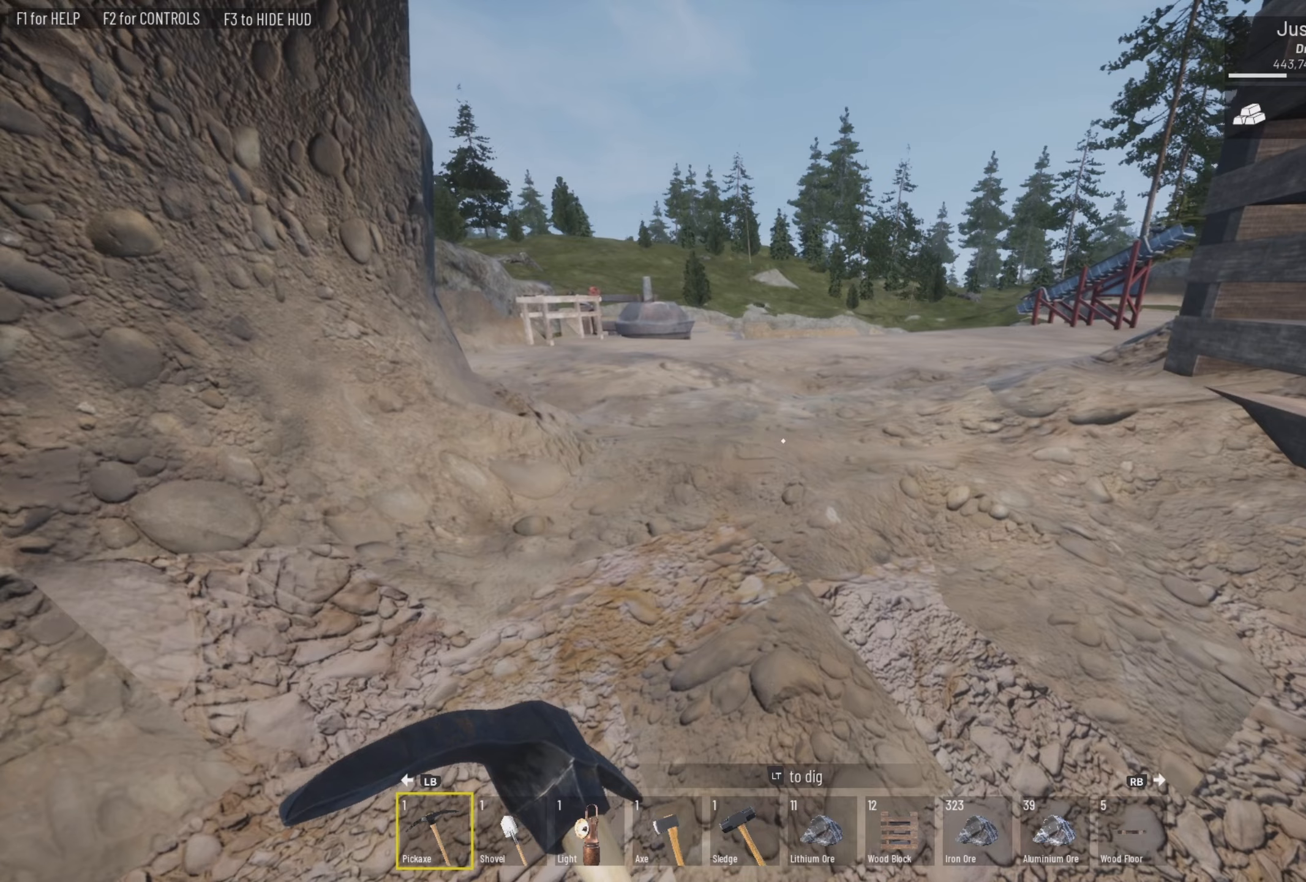
{"buttons": [], "left_stick": "up", "right_stick": "up-left", "events": [[34, "right_stick", "center"], [234, "right_stick", "up-left"]]}
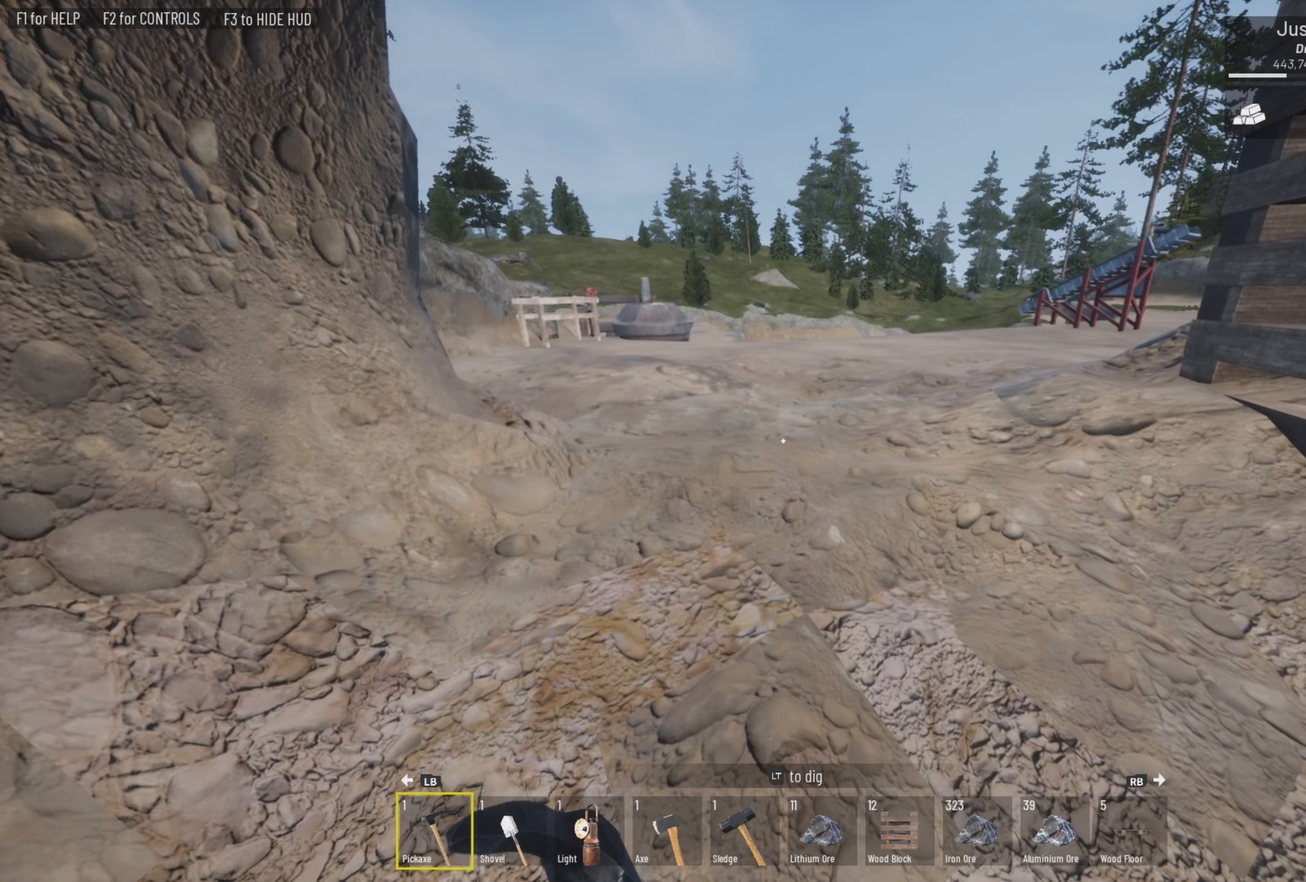
{"buttons": [], "left_stick": "up", "right_stick": "left", "events": [[167, "right_stick", "left"]]}
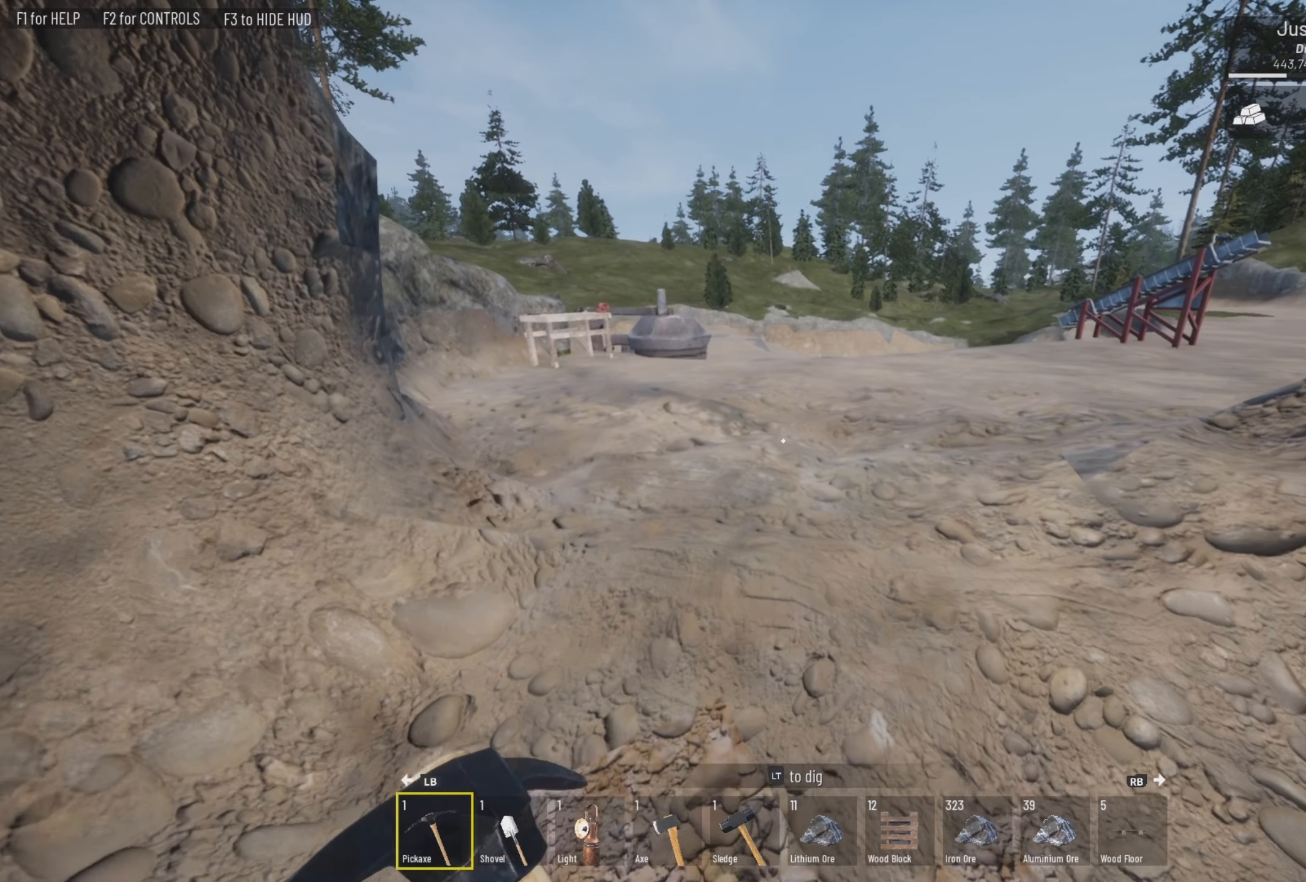
{"buttons": [], "left_stick": "up-left", "right_stick": "up-left", "events": [[367, "left_stick", "up-left"], [400, "right_stick", "up-left"]]}
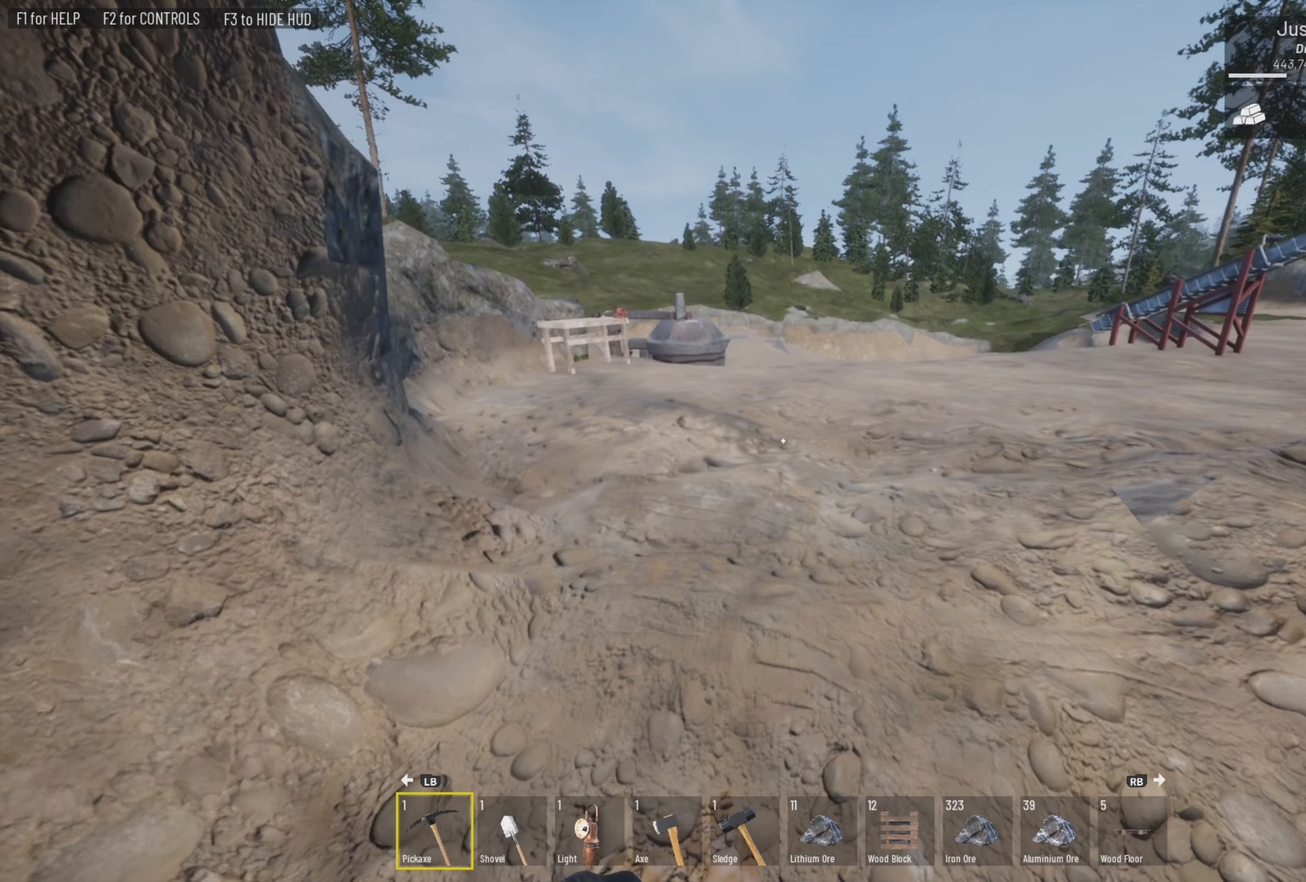
{"buttons": [], "left_stick": "up", "right_stick": "up-left", "events": [[267, "left_stick", "up"], [267, "right_stick", "up"], [400, "right_stick", "center"], [467, "right_stick", "up-left"]]}
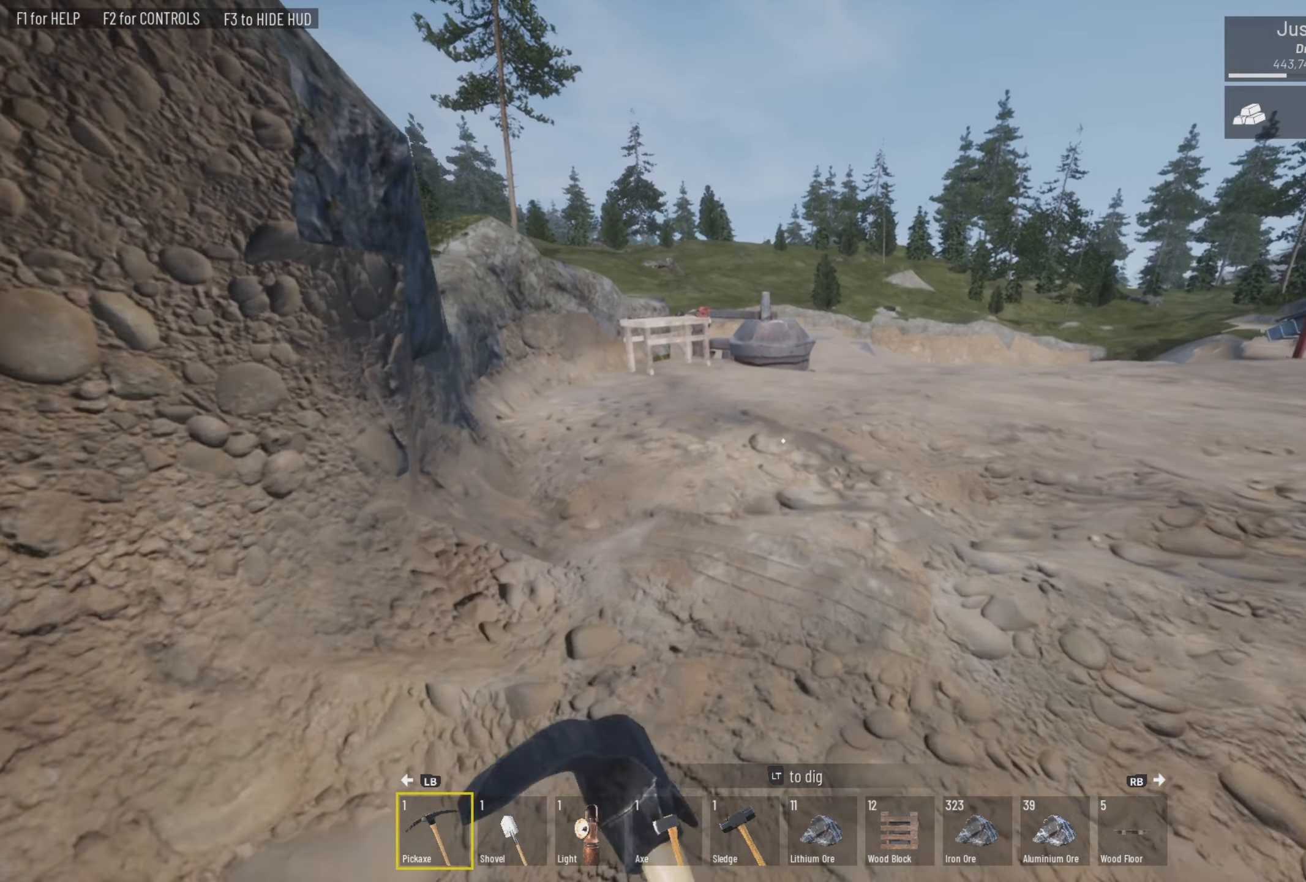
{"buttons": [], "left_stick": "up", "right_stick": "up-left", "events": []}
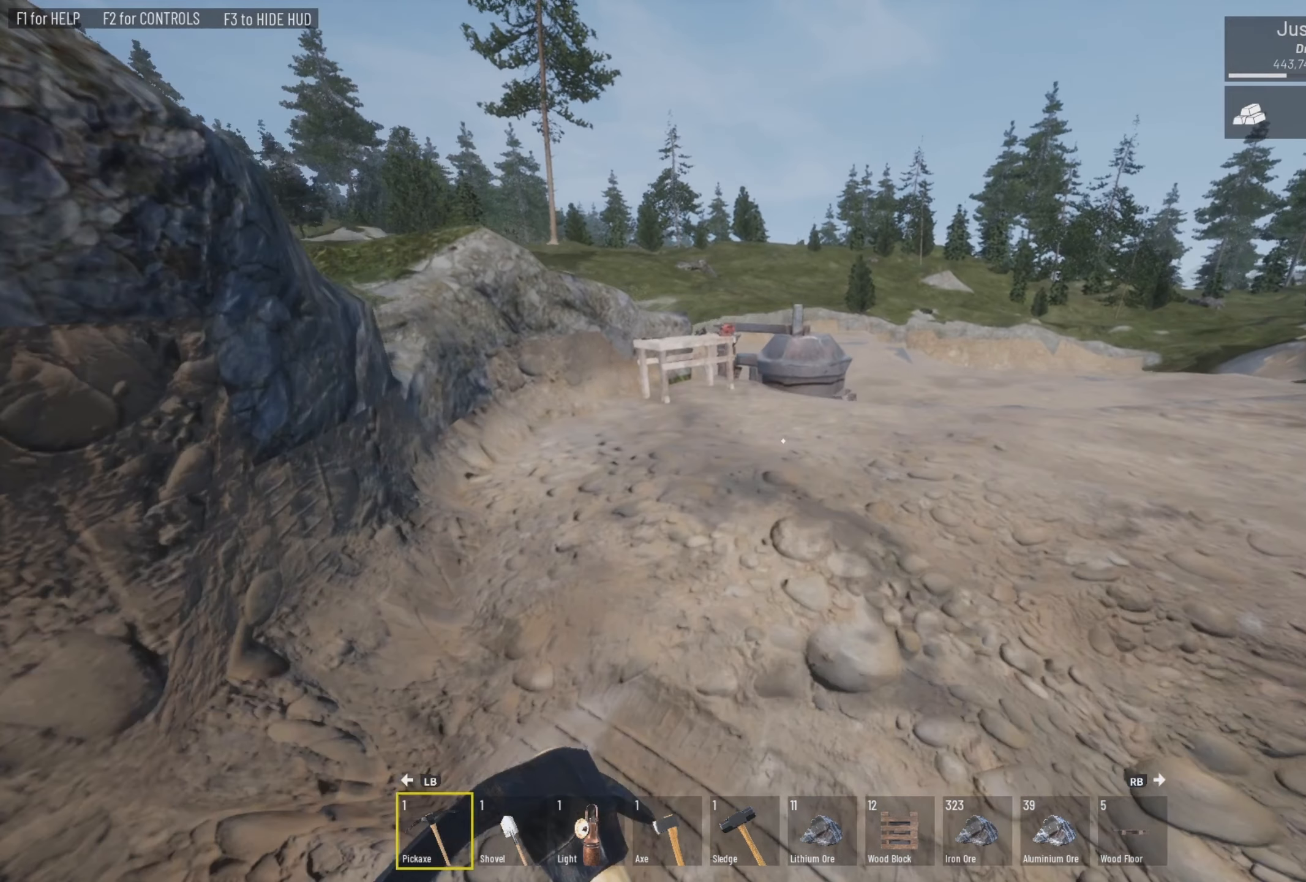
{"buttons": [], "left_stick": "up", "right_stick": "left", "events": [[467, "right_stick", "left"]]}
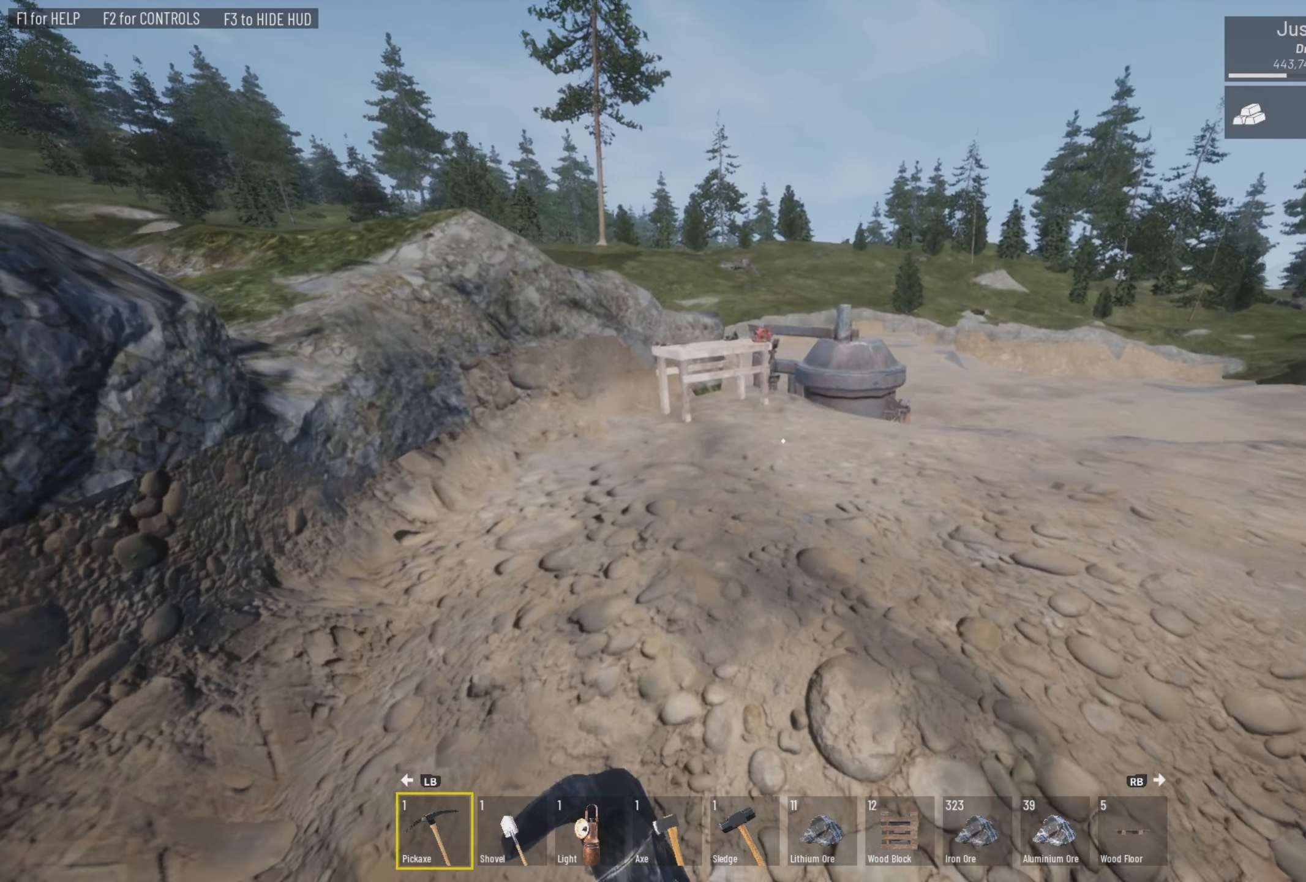
{"buttons": [], "left_stick": "up", "right_stick": "left", "events": []}
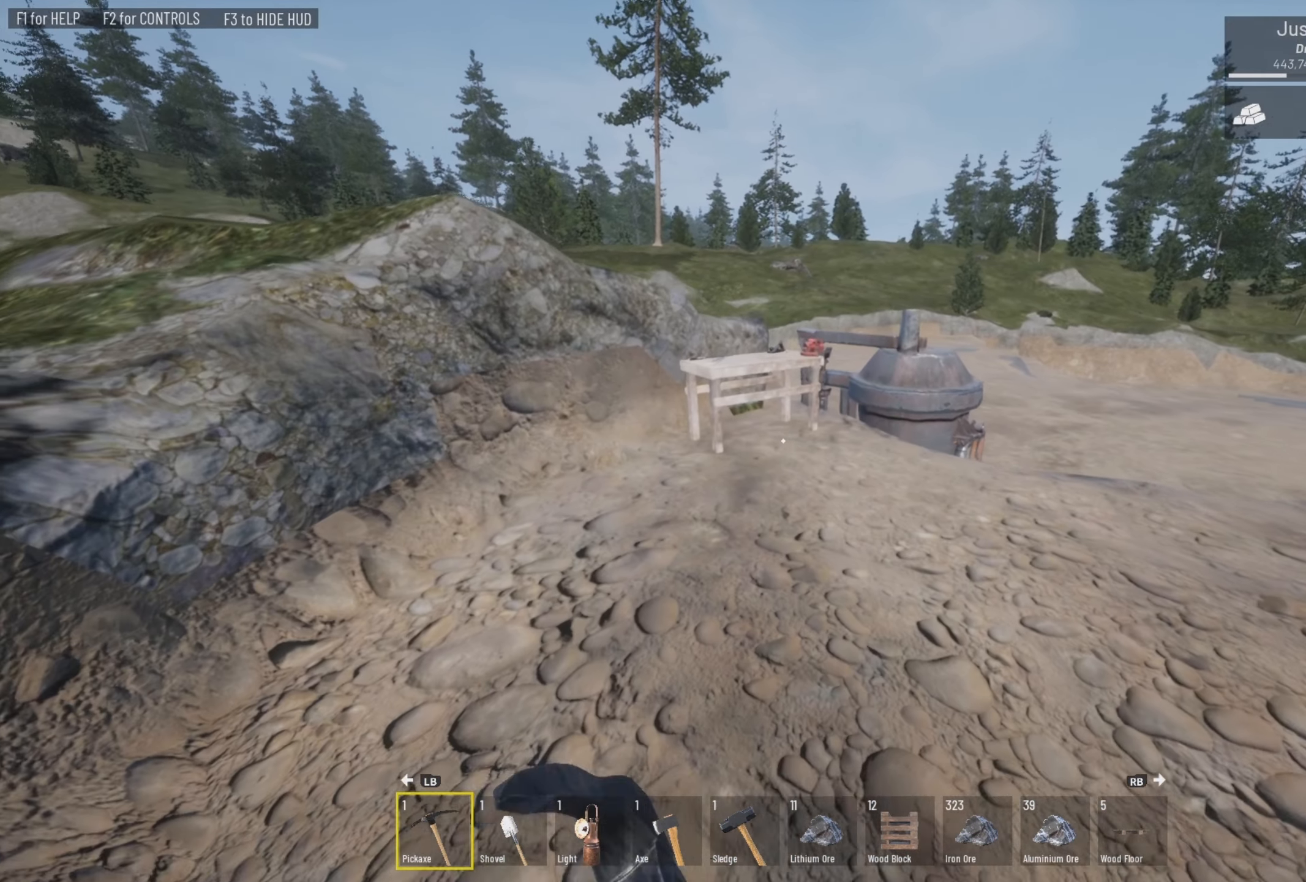
{"buttons": [], "left_stick": "up", "right_stick": "left", "events": []}
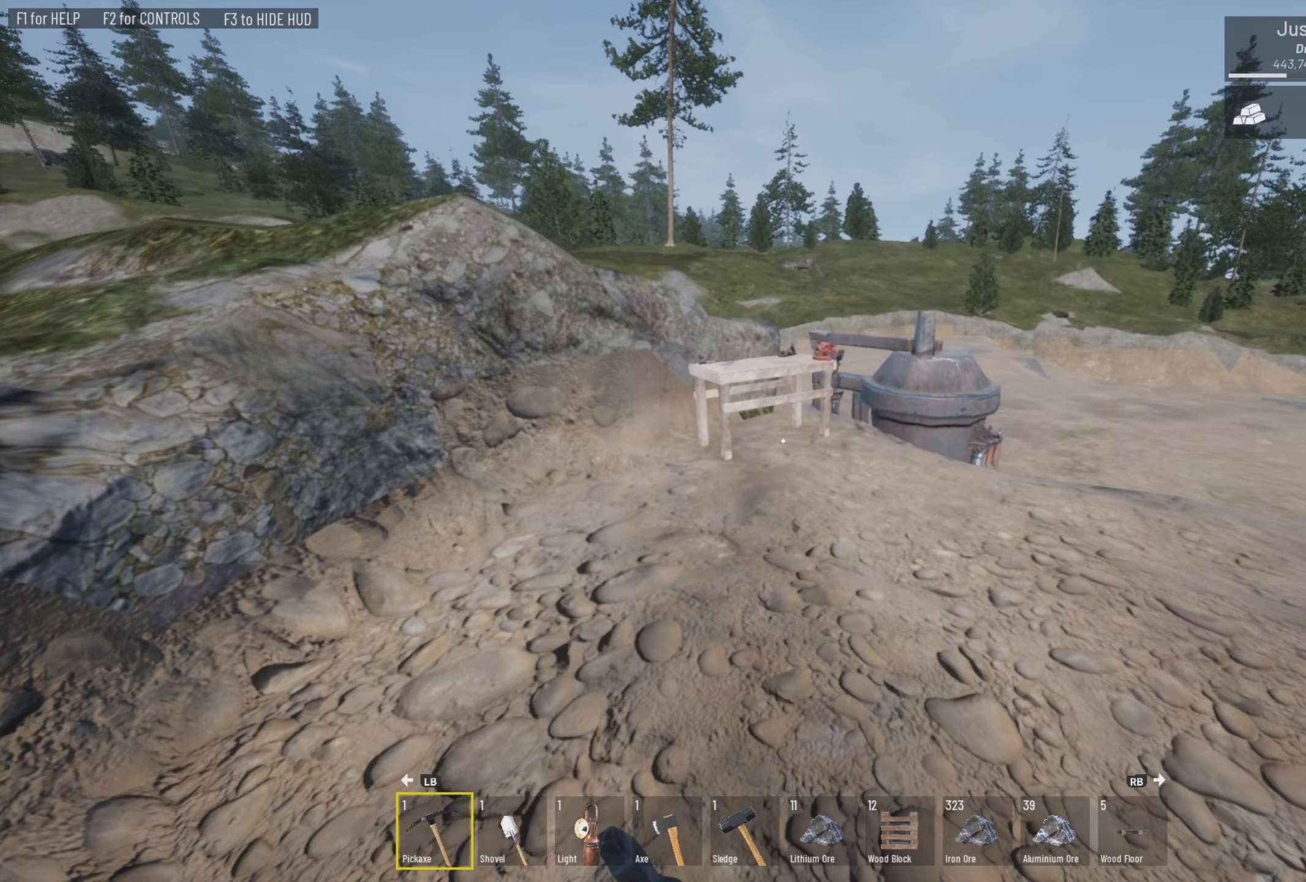
{"buttons": [], "left_stick": "up-right", "right_stick": "right", "events": [[433, "left_stick", "up-right"], [500, "right_stick", "right"]]}
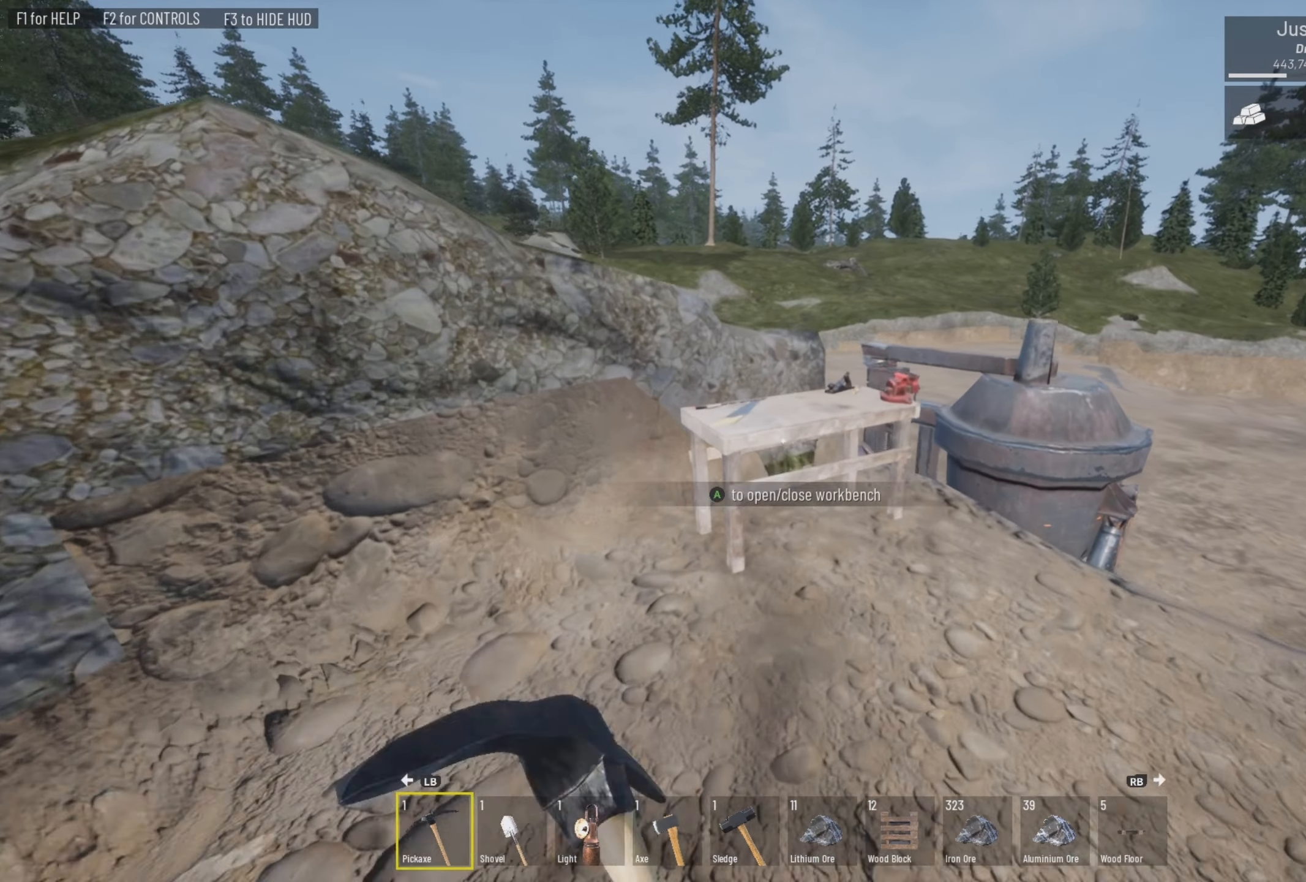
{"buttons": [], "left_stick": "up-right", "right_stick": "right", "events": []}
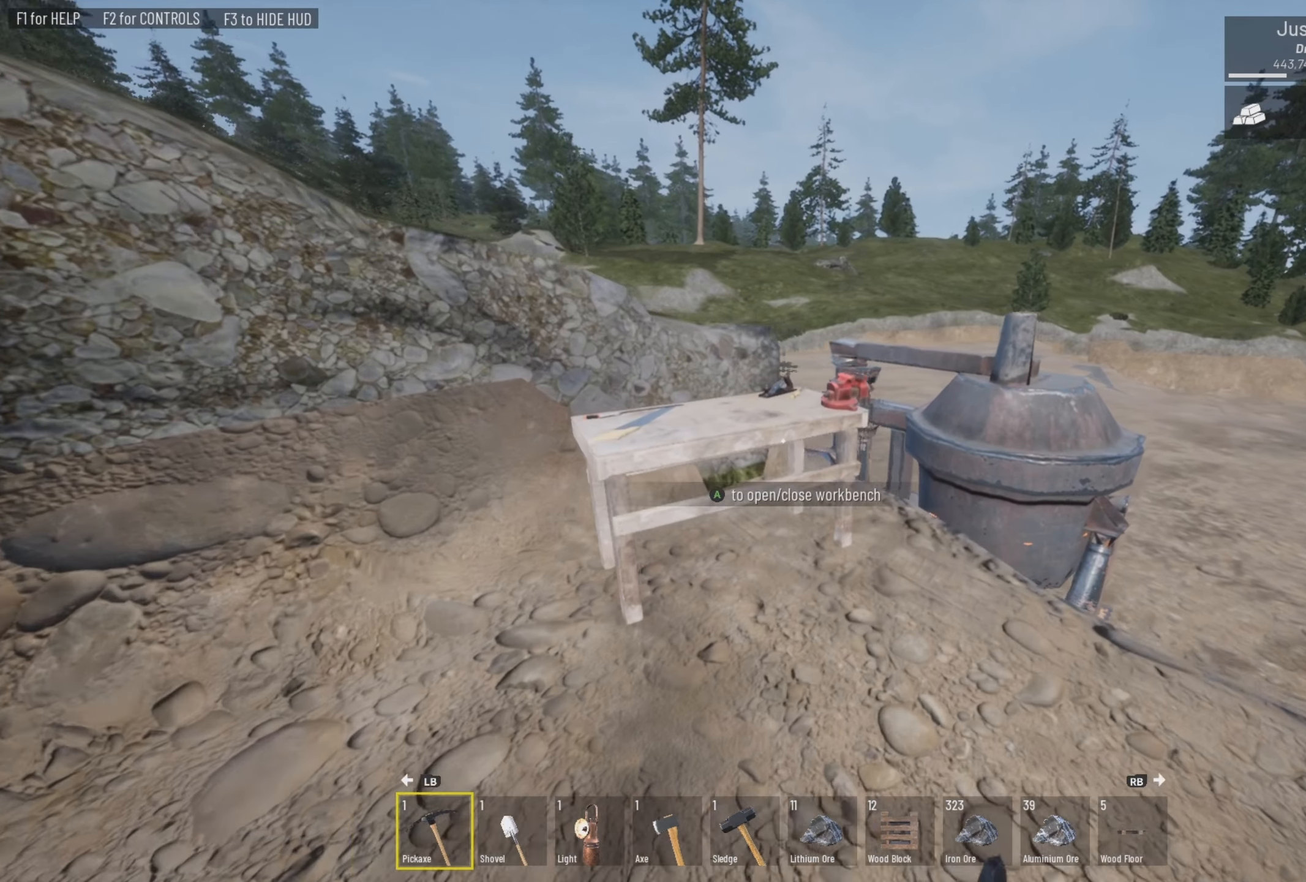
{"buttons": [], "left_stick": "up-right", "right_stick": "center", "events": [[33, "right_stick", "center"]]}
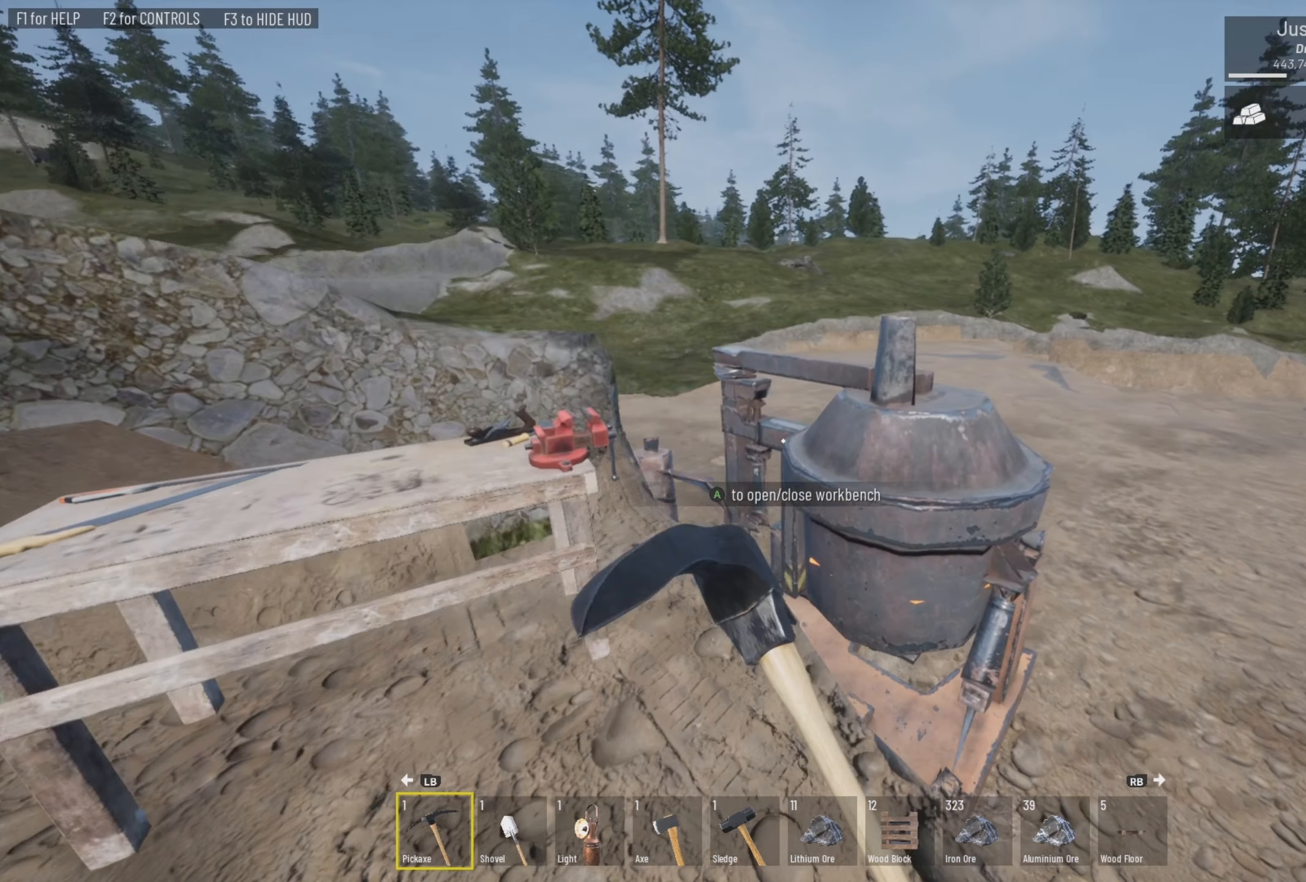
{"buttons": [], "left_stick": "up-right", "right_stick": "left", "events": [[266, "right_stick", "left"]]}
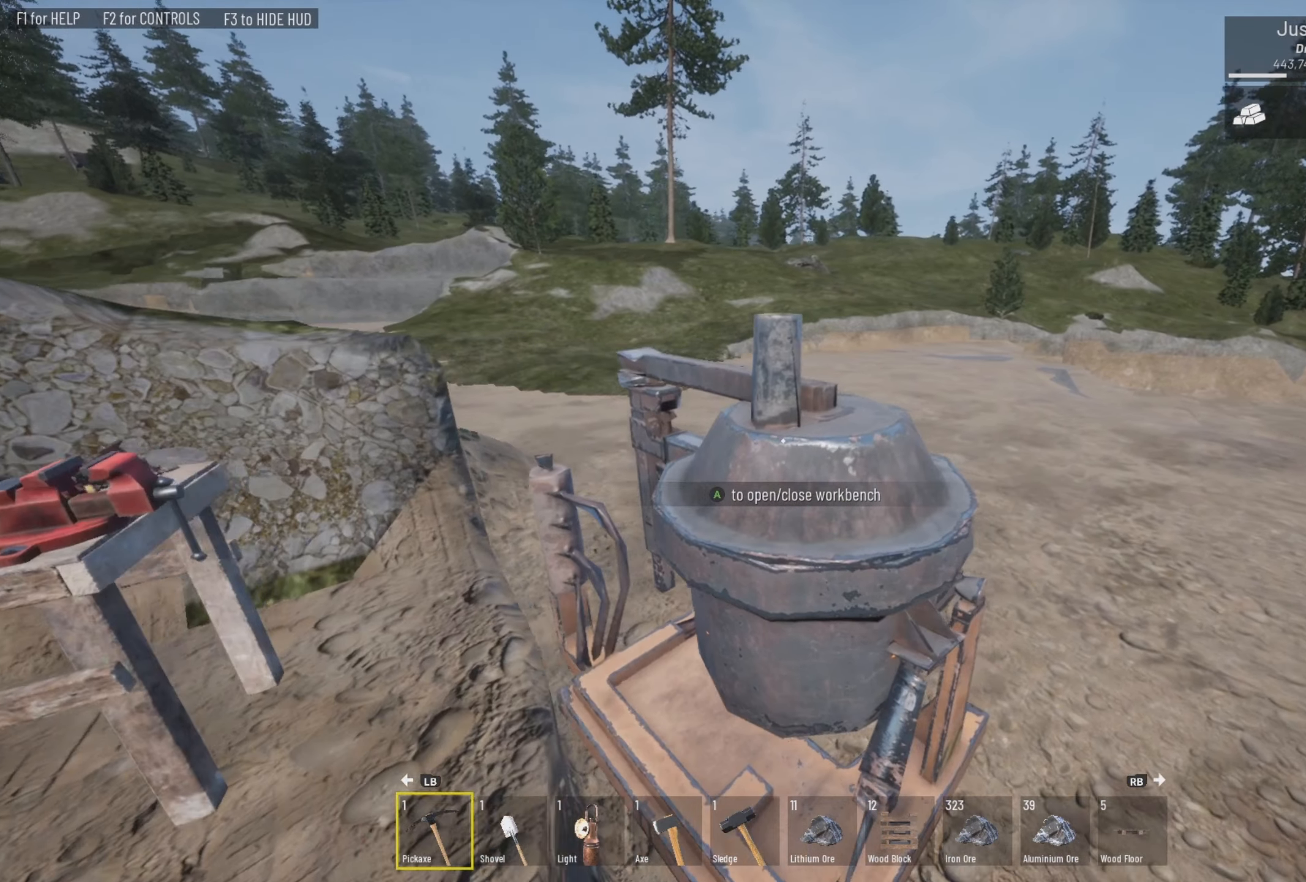
{"buttons": [], "left_stick": "up-right", "right_stick": "left", "events": []}
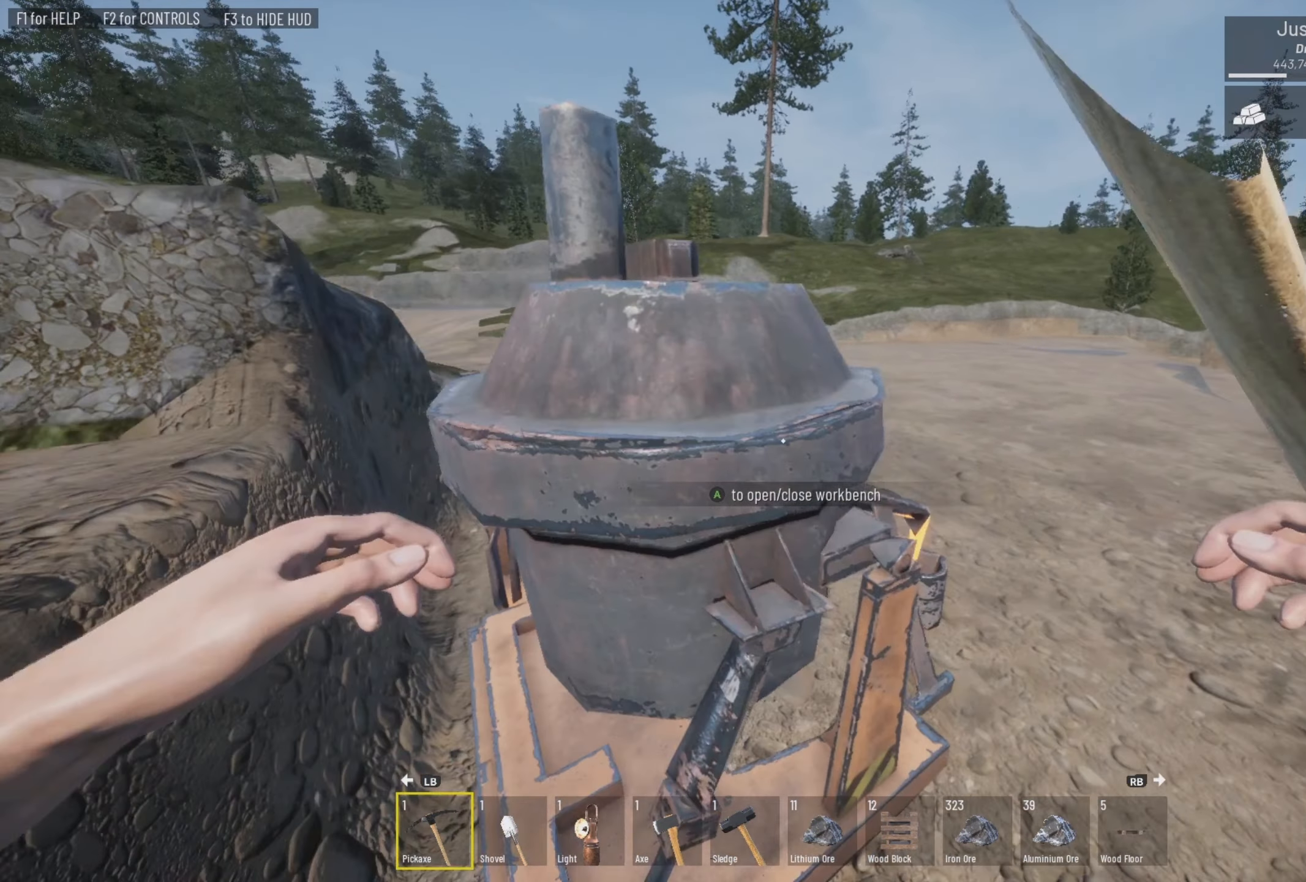
{"buttons": [], "left_stick": "center", "right_stick": "center", "events": [[366, "left_stick", "center"], [366, "right_stick", "center"]]}